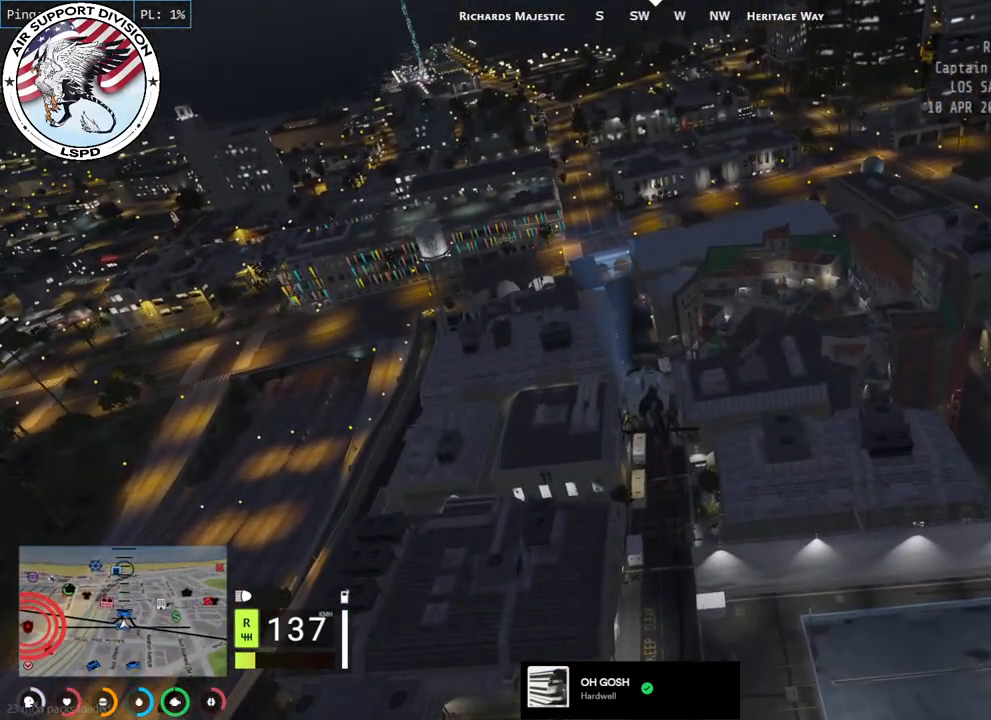
Gameplay with keyboard and mouse; each line is a JSON object with the keys and mouse buttons held at the frame after it. "events" lists presses ("down") and releases ("up") of "a", "ctrl", "d", "e", "q", "s", "shift", "space", "w", "mouse_left", "mouse_wheel", "mouse_right", "mouse_mb4" and "mouse_mb5" between this image and that frame as [ms after this image, input, new state], when the widget could be followed in between. "mouse_left", "mouse_wheel", "mouse_right", "mouse_mb4", "mouse_mb5" = the "left", "wheel", "right", "mb4", "mb5" buttons of the "mouse" list. No other keys are recorded. "wheel" means that the mouse wheel is clicked or scrolled. Mouse movement is not recorded.
{"keys": ["a", "w"], "mouse": ["left"], "events": [[134, "a", "down"], [267, "a", "up"], [417, "a", "down"]]}
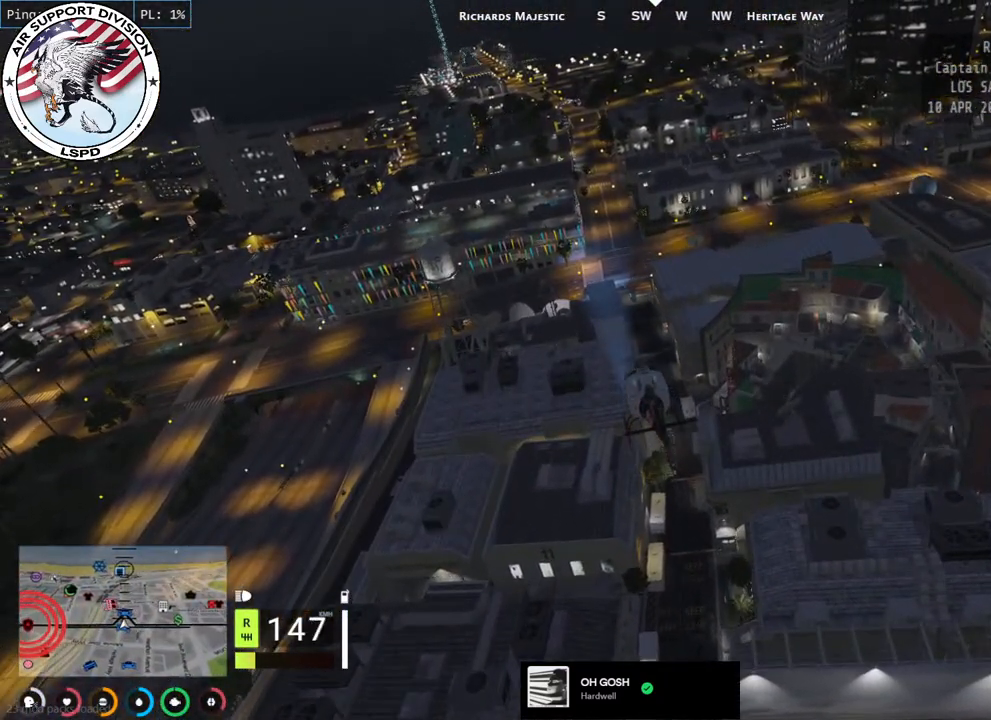
{"keys": ["w"], "mouse": ["left"], "events": [[17, "a", "up"]]}
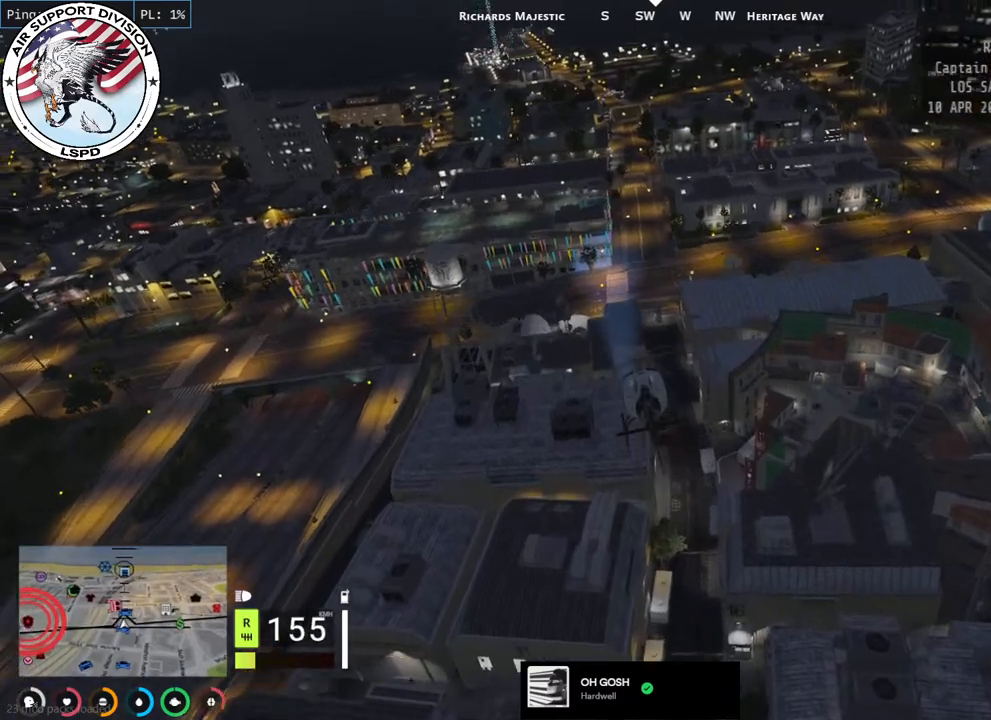
{"keys": [], "mouse": ["left"], "events": [[50, "w", "up"], [250, "s", "down"], [467, "s", "up"]]}
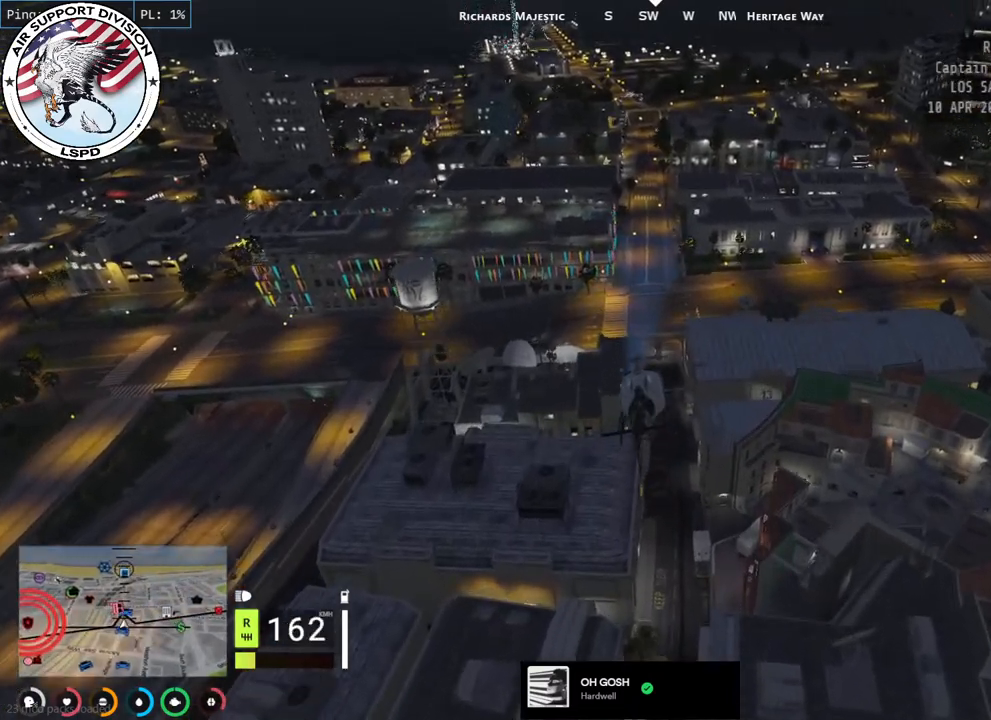
{"keys": ["a", "w"], "mouse": ["left"], "events": [[134, "w", "down"], [267, "d", "down"], [400, "a", "down"], [417, "d", "up"]]}
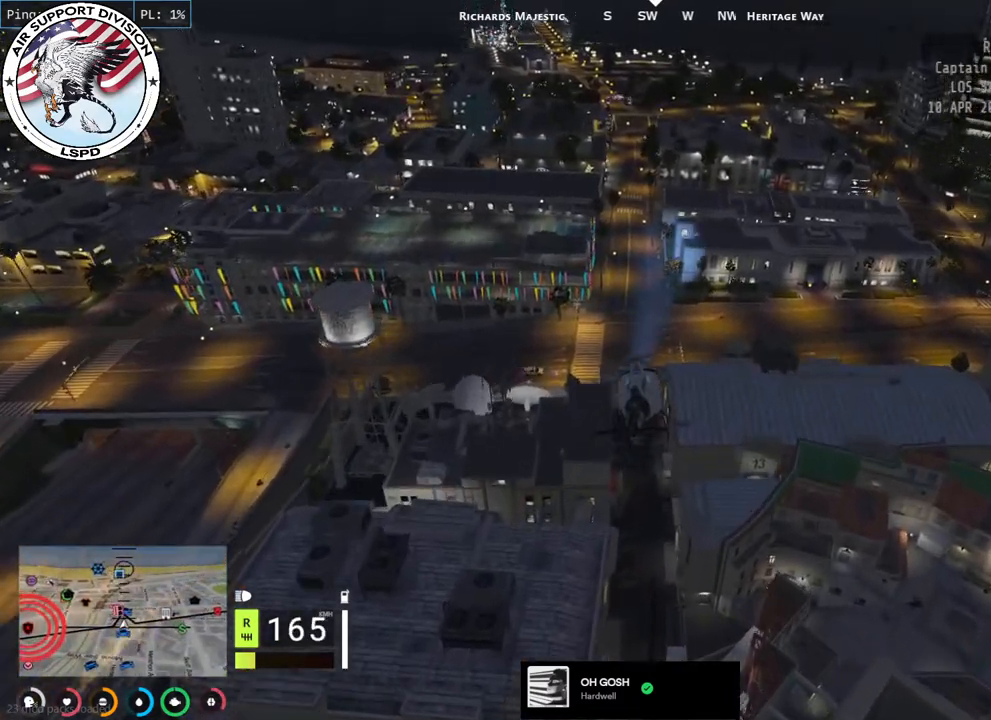
{"keys": ["d", "w"], "mouse": ["left"], "events": [[67, "a", "up"], [117, "d", "down"], [217, "a", "down"], [267, "d", "up"], [384, "a", "up"], [484, "d", "down"]]}
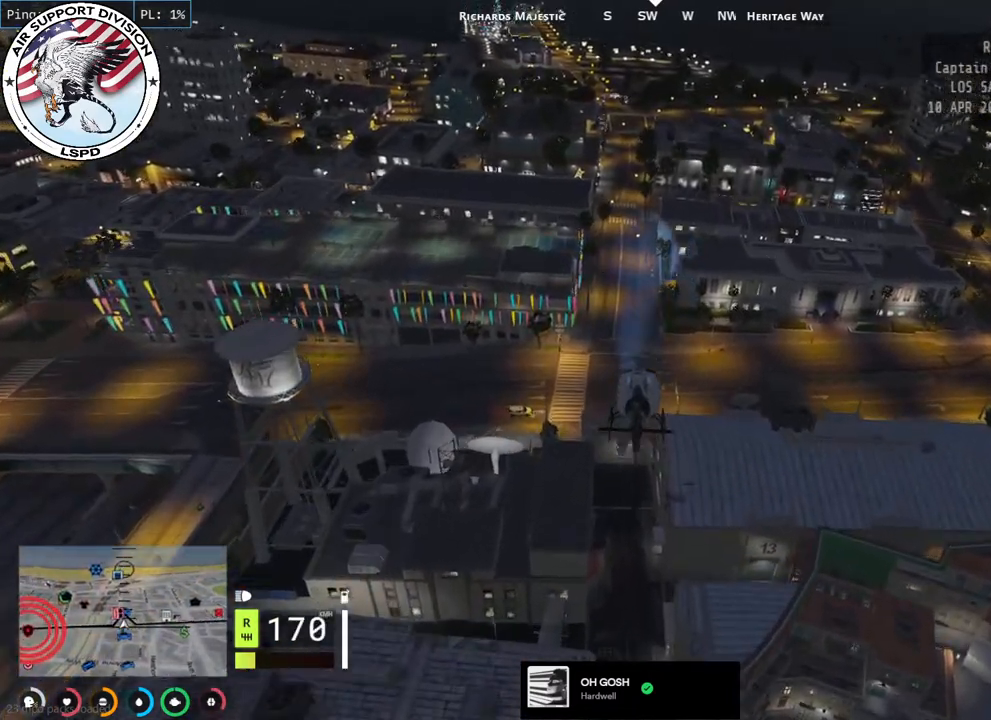
{"keys": ["w"], "mouse": ["left"], "events": [[100, "d", "up"]]}
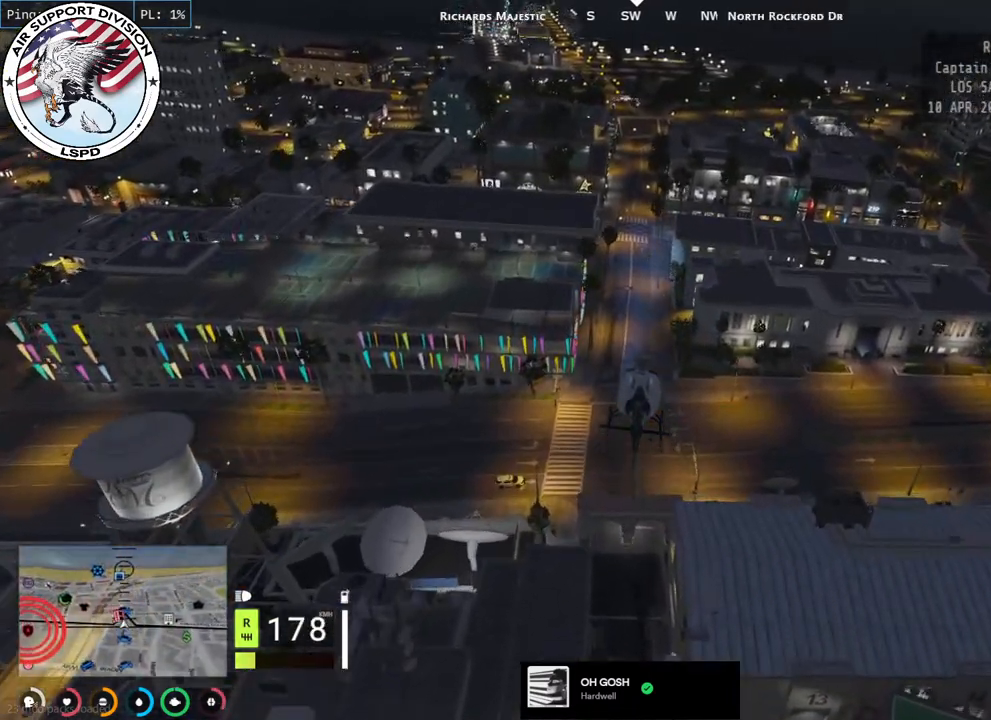
{"keys": ["a", "w"], "mouse": ["left"], "events": [[417, "a", "down"]]}
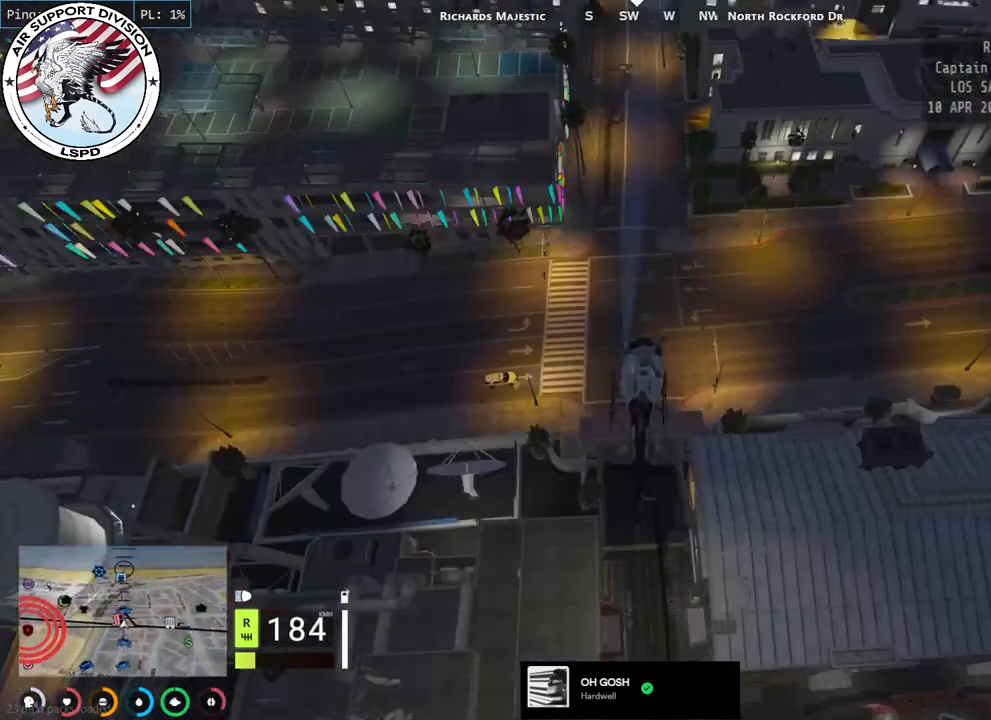
{"keys": ["a", "w"], "mouse": ["left"], "events": [[67, "a", "up"], [467, "a", "down"]]}
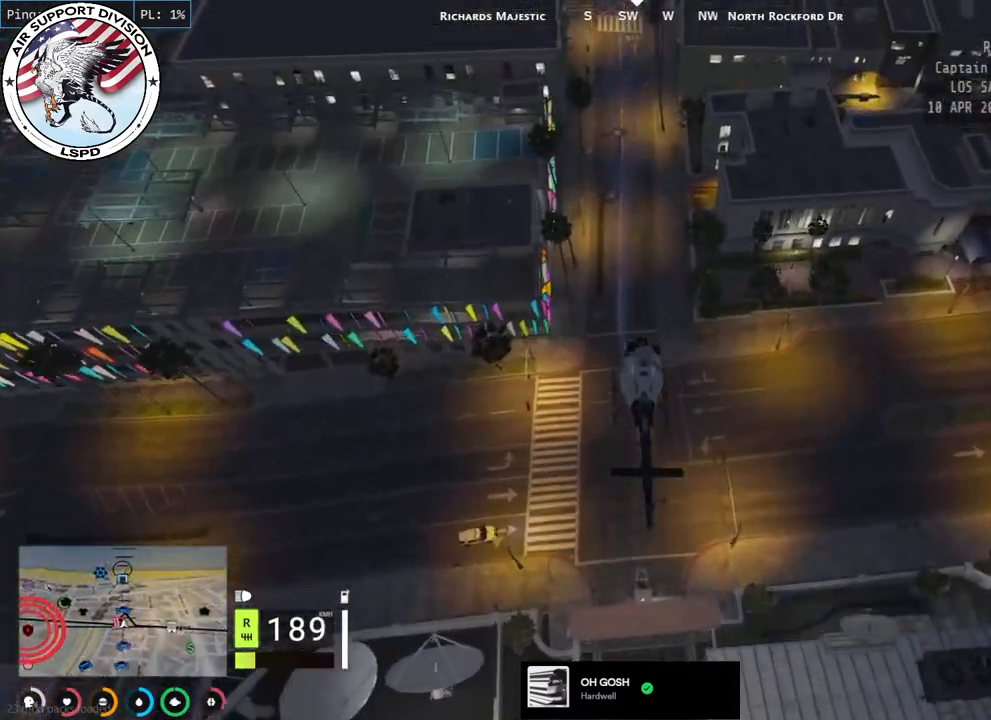
{"keys": ["w"], "mouse": ["left"], "events": [[100, "a", "up"]]}
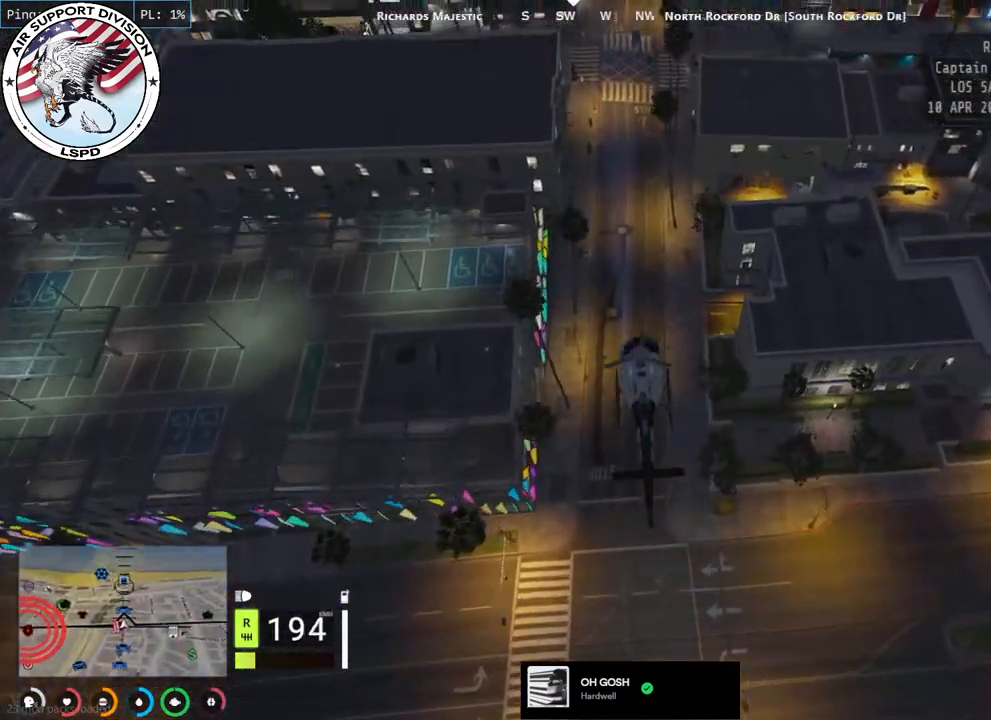
{"keys": ["w"], "mouse": [], "events": [[117, "mouse_left", "up"]]}
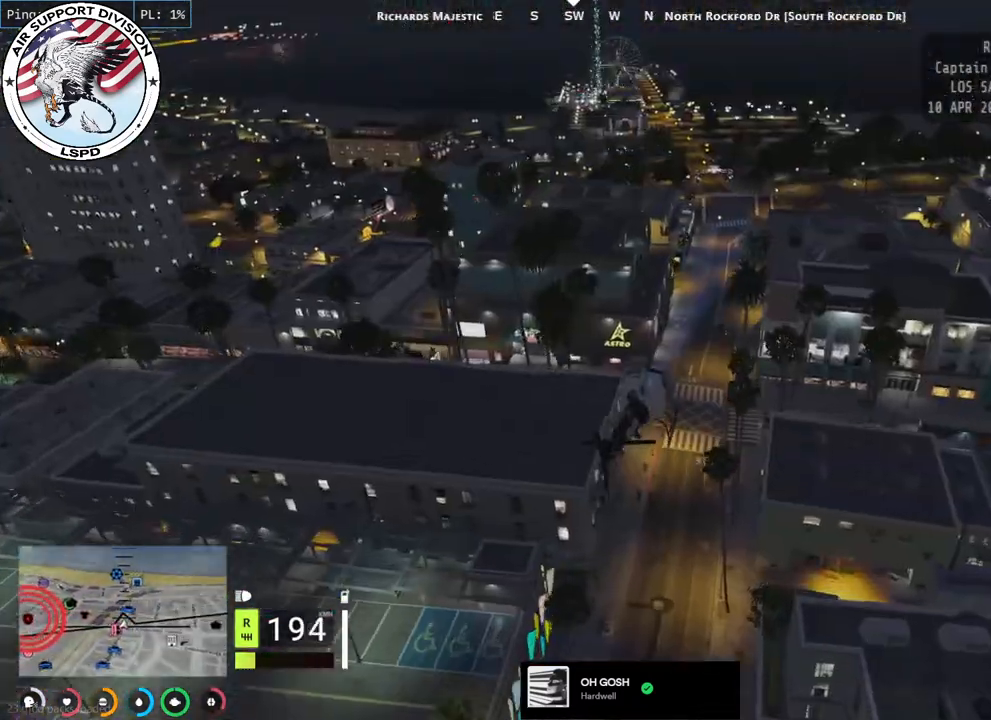
{"keys": ["w"], "mouse": [], "events": [[100, "mouse_left", "down"], [467, "mouse_left", "up"]]}
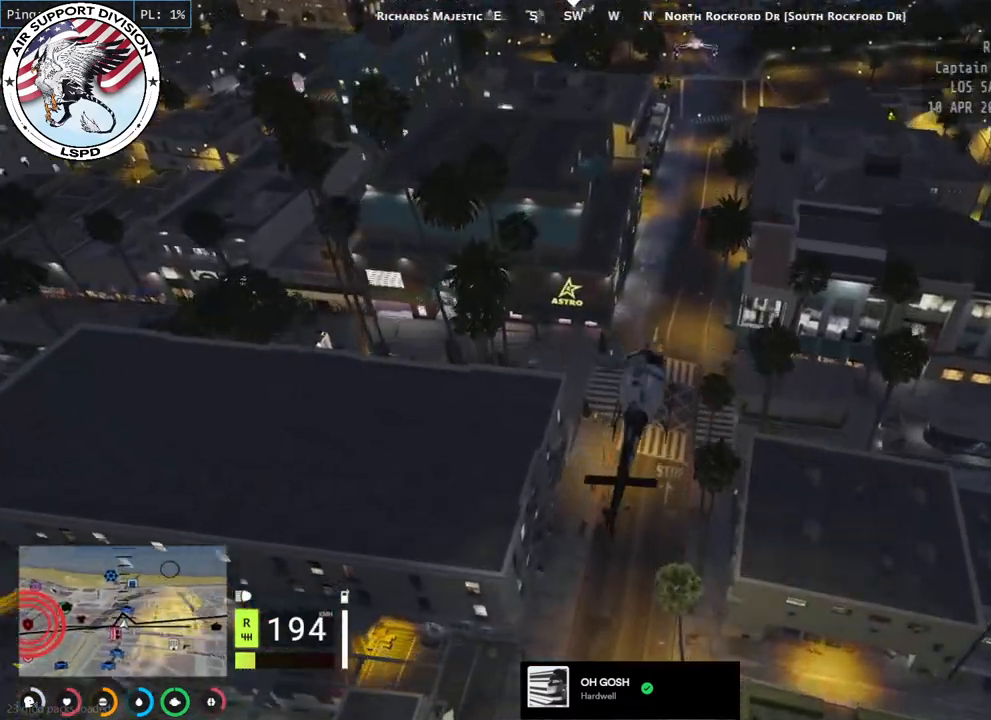
{"keys": ["w"], "mouse": ["left"], "events": [[17, "mouse_left", "down"], [184, "mouse_left", "up"], [417, "mouse_left", "down"]]}
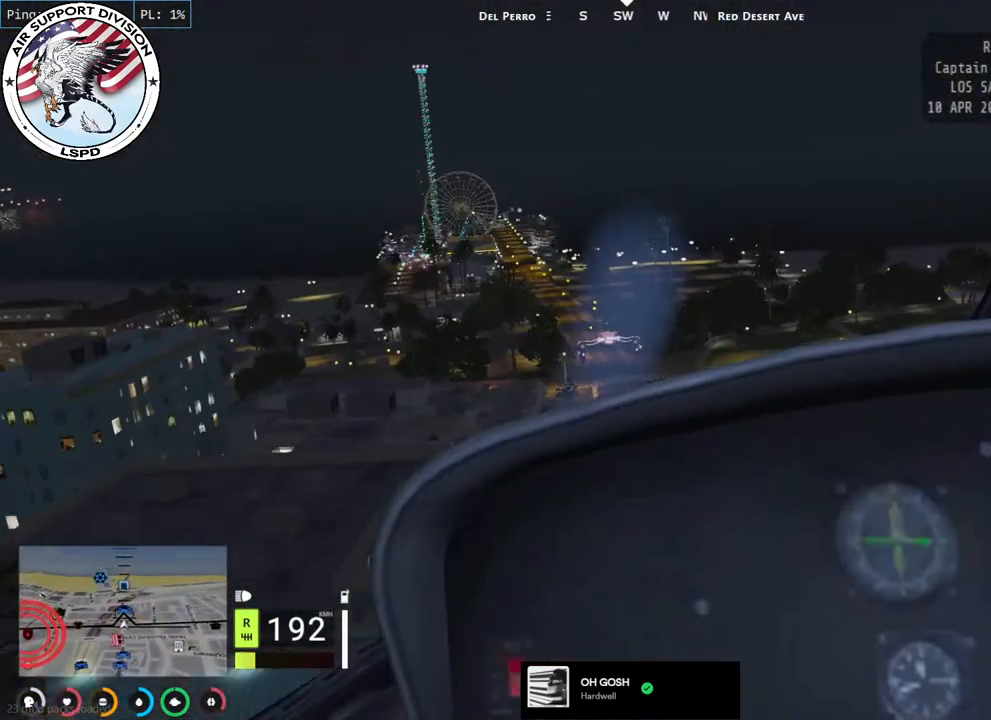
{"keys": ["w"], "mouse": ["left"], "events": [[17, "mouse_left", "up"], [50, "mouse_left", "down"]]}
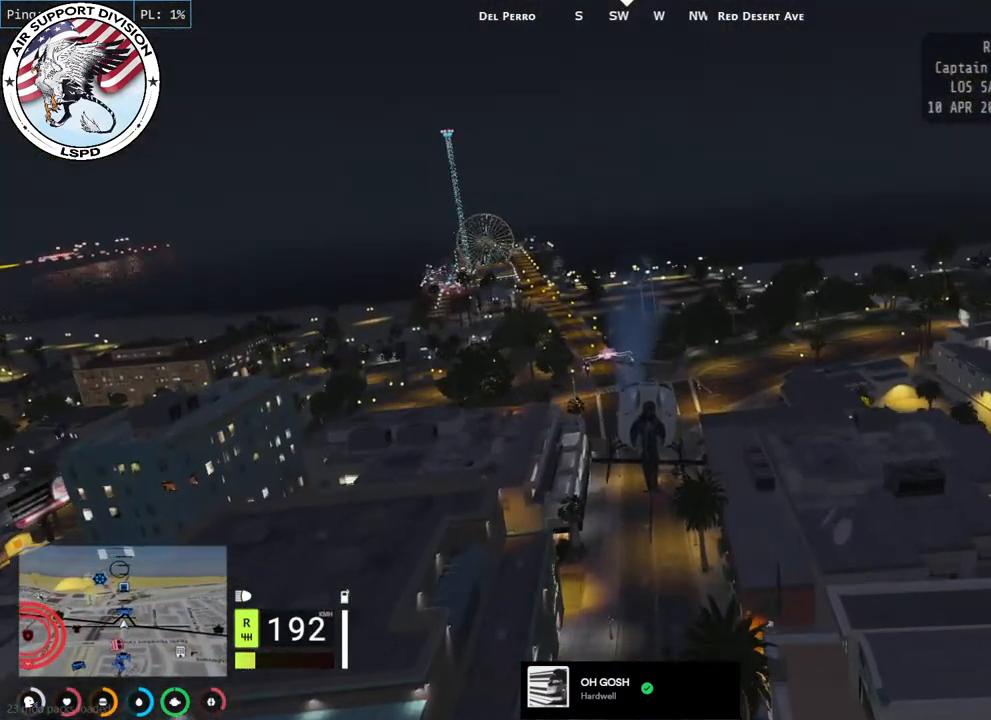
{"keys": ["a", "w"], "mouse": ["left"], "events": [[34, "a", "down"]]}
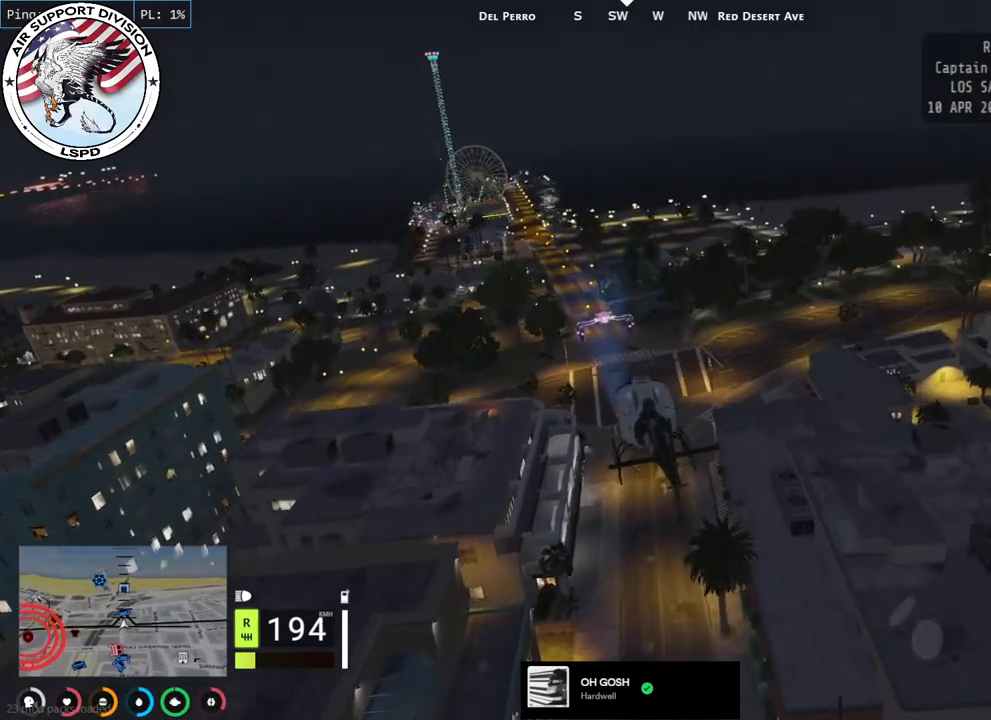
{"keys": ["a", "w"], "mouse": ["left"], "events": []}
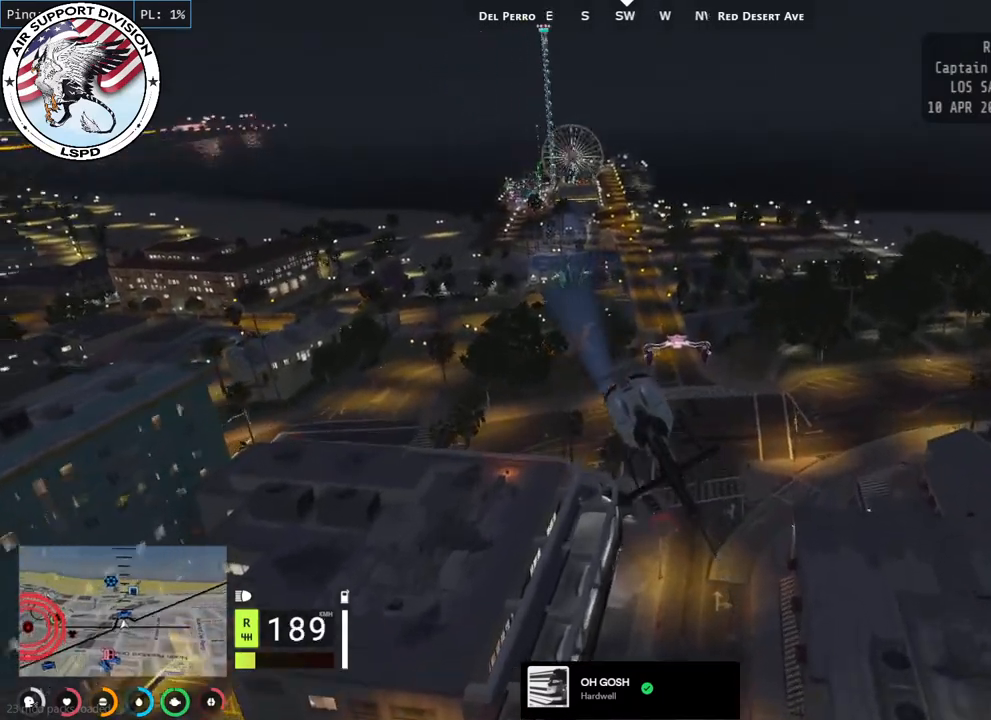
{"keys": ["a", "w"], "mouse": ["left"], "events": []}
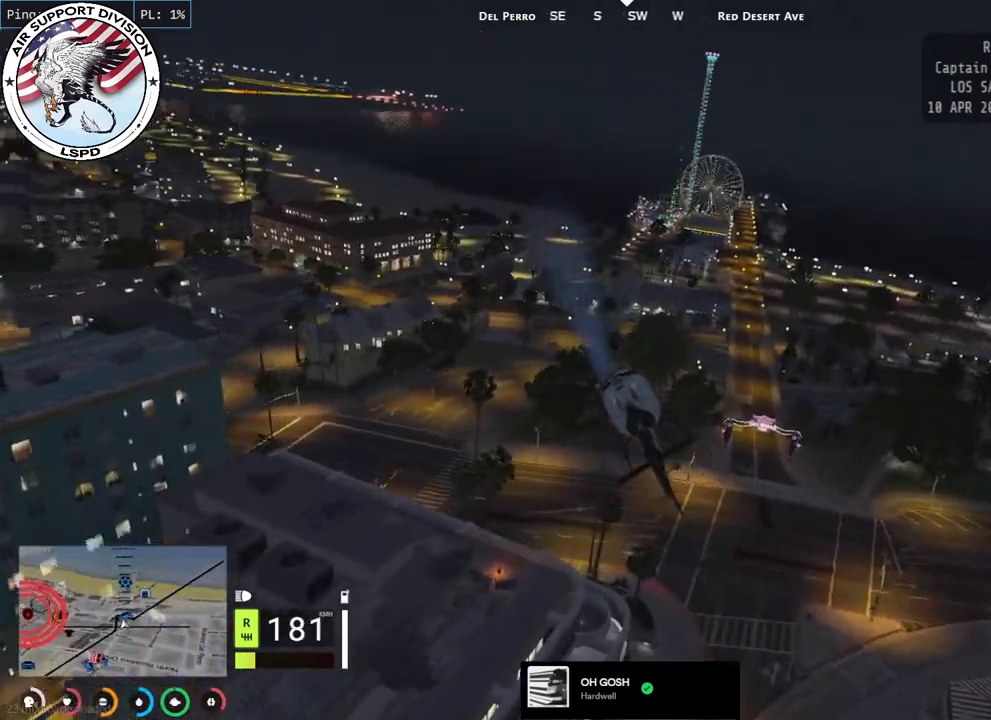
{"keys": ["a", "w"], "mouse": ["left"], "events": []}
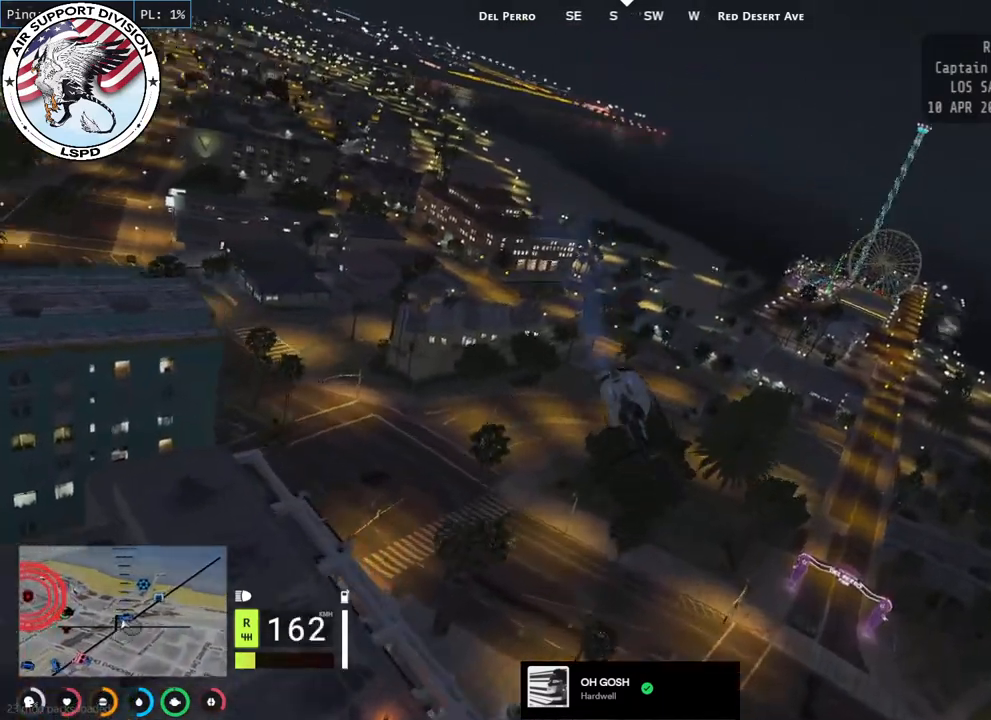
{"keys": ["a", "w"], "mouse": ["left"], "events": []}
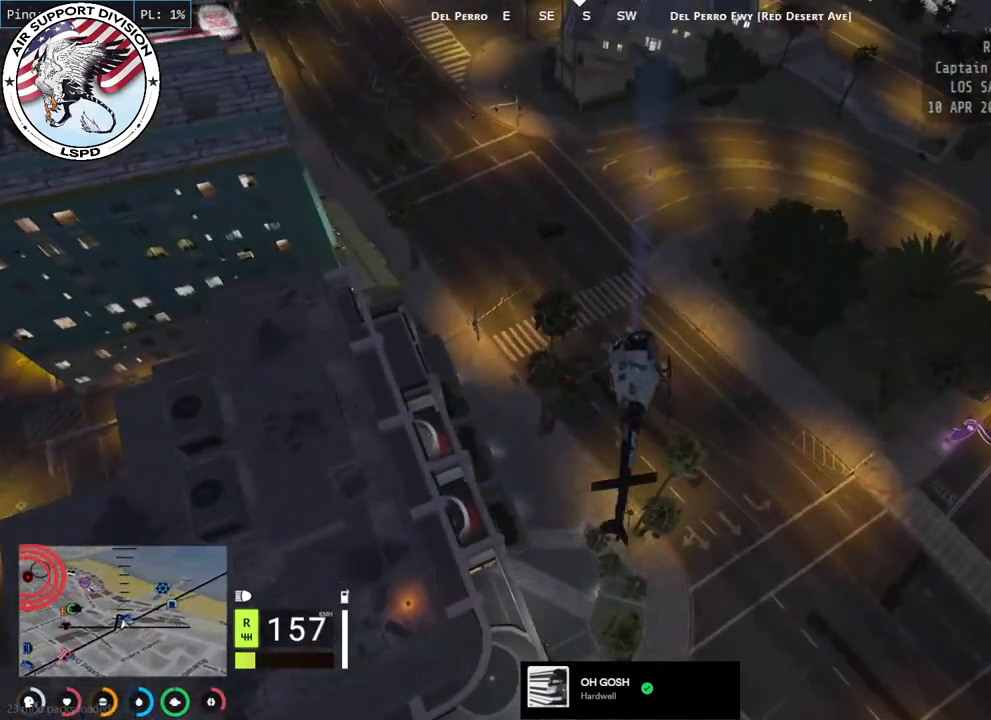
{"keys": ["a", "w"], "mouse": ["left"], "events": []}
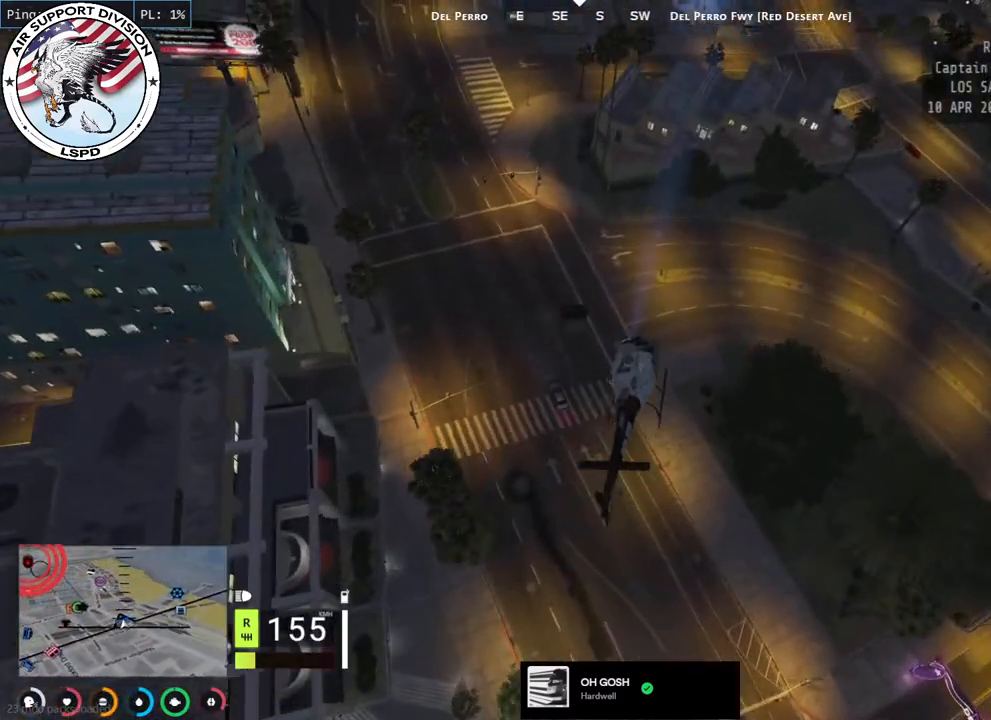
{"keys": ["a", "shift", "w"], "mouse": ["left"], "events": [[34, "shift", "down"]]}
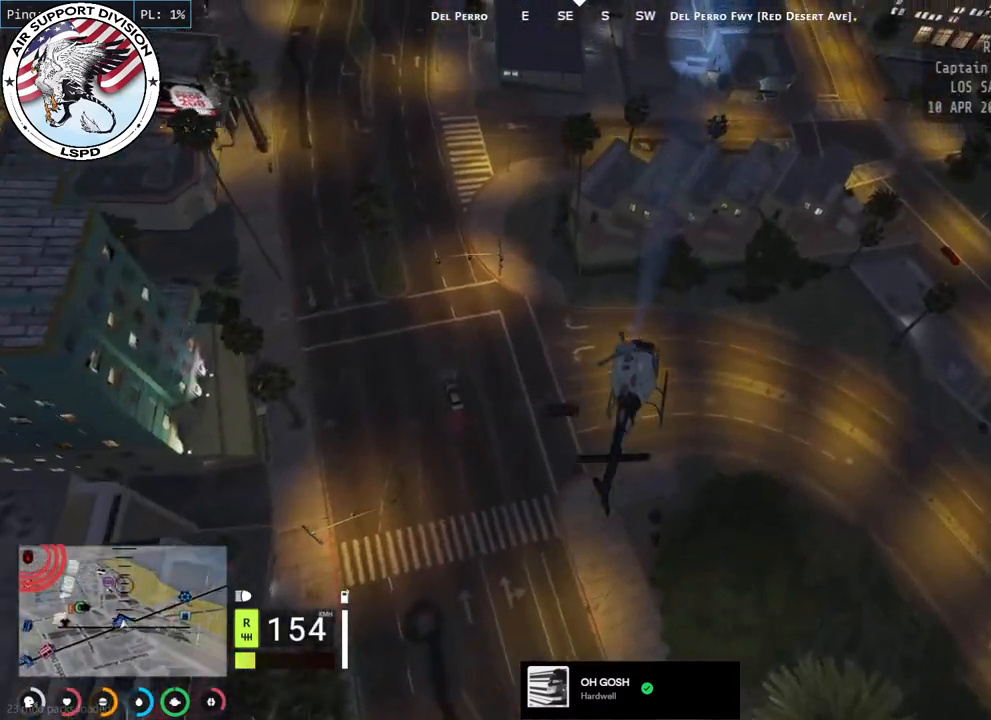
{"keys": ["a", "shift", "w"], "mouse": ["left"], "events": []}
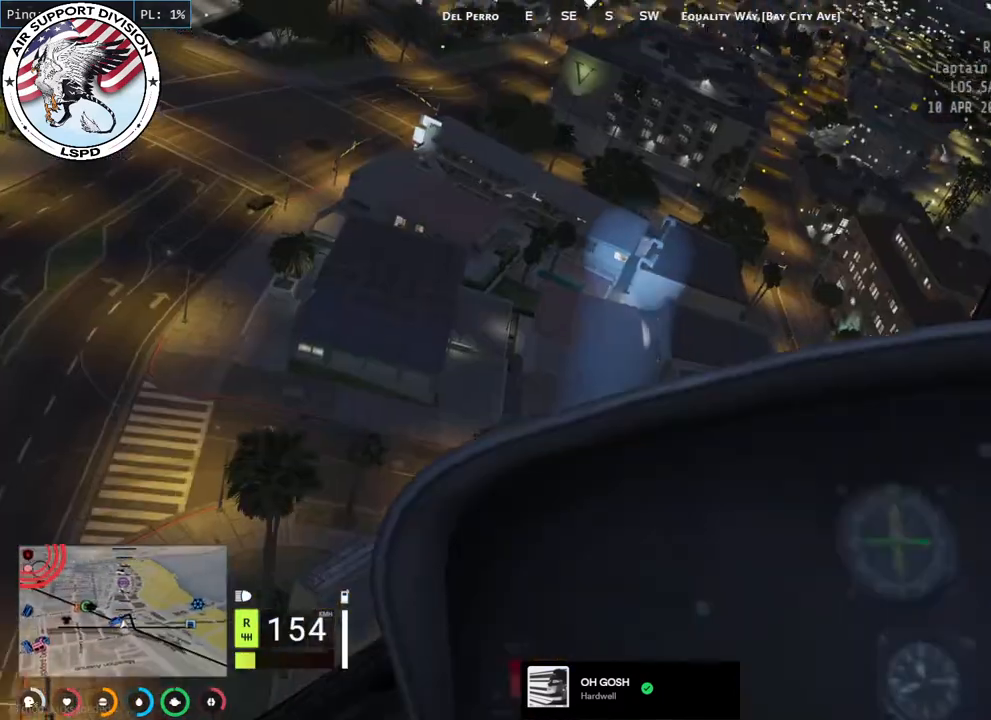
{"keys": ["a", "w"], "mouse": ["left"], "events": [[300, "shift", "up"]]}
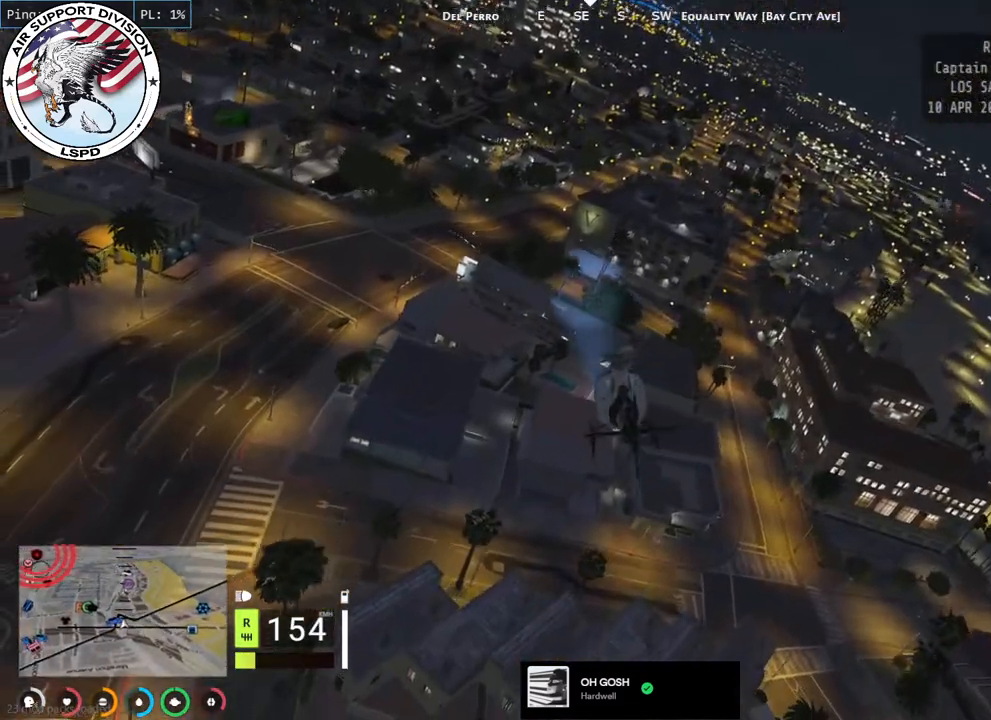
{"keys": ["a", "w"], "mouse": ["left"], "events": []}
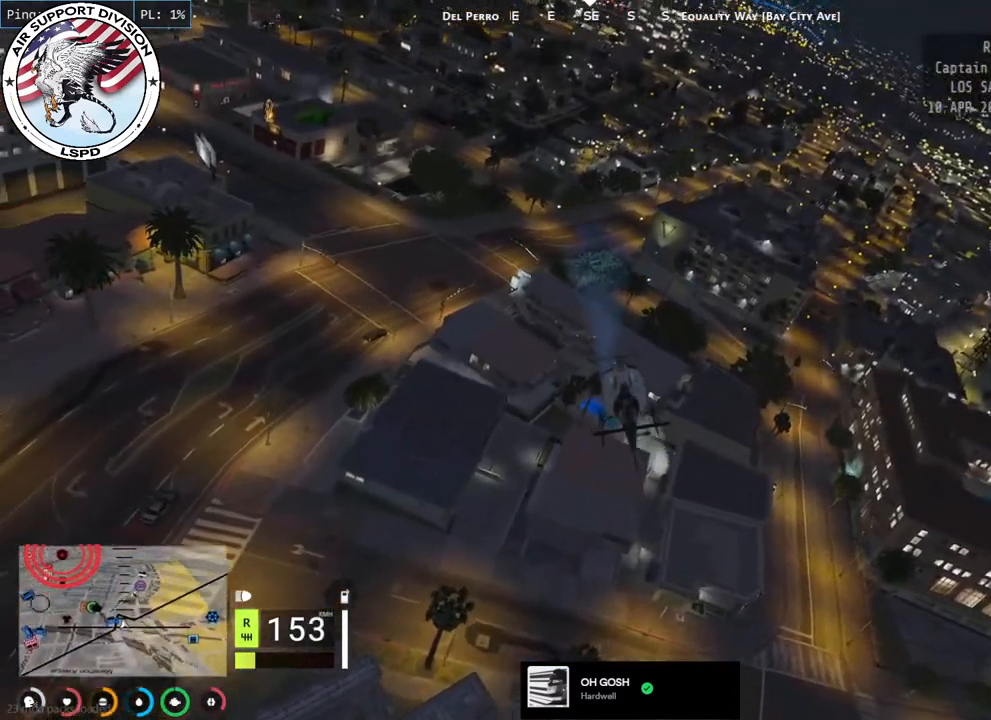
{"keys": ["a", "w"], "mouse": ["left"], "events": []}
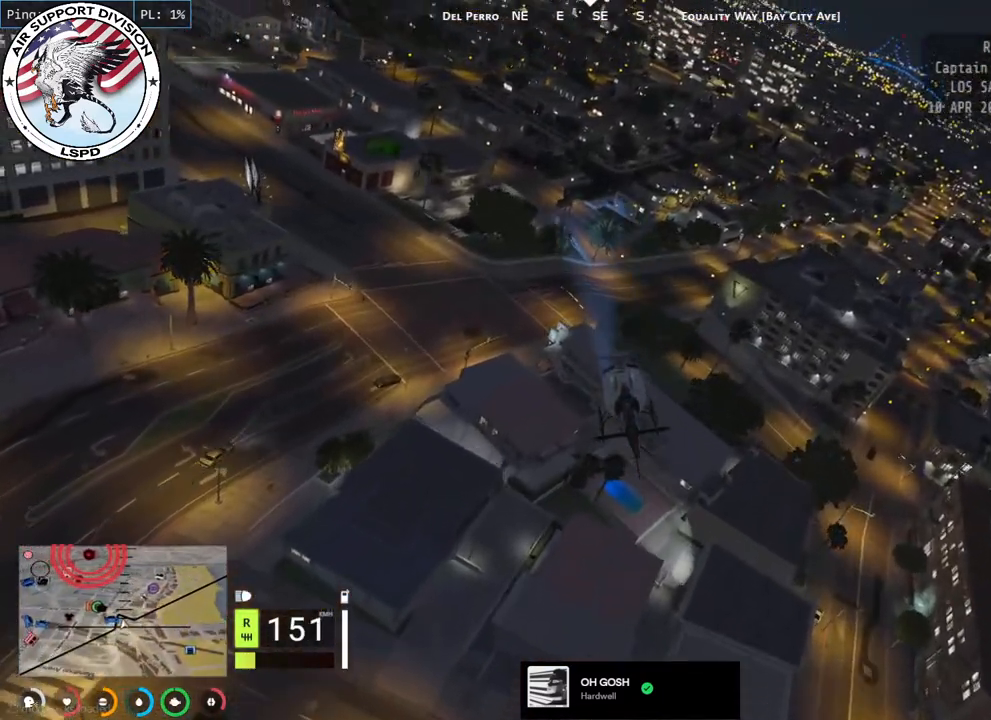
{"keys": ["a", "w"], "mouse": ["left"], "events": []}
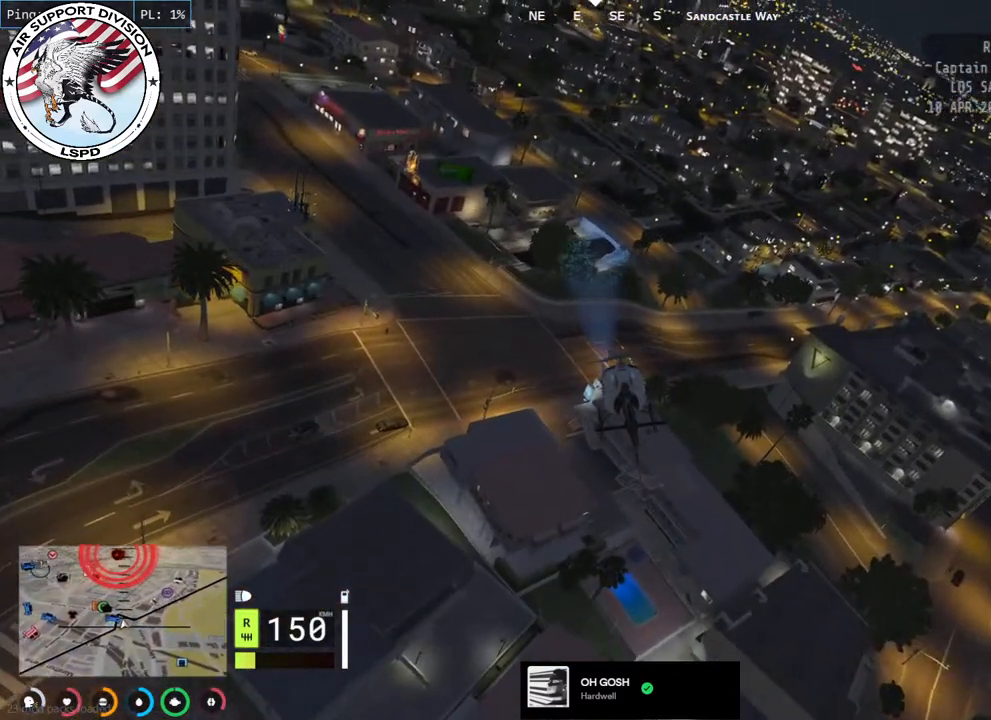
{"keys": ["a", "w"], "mouse": ["left"], "events": []}
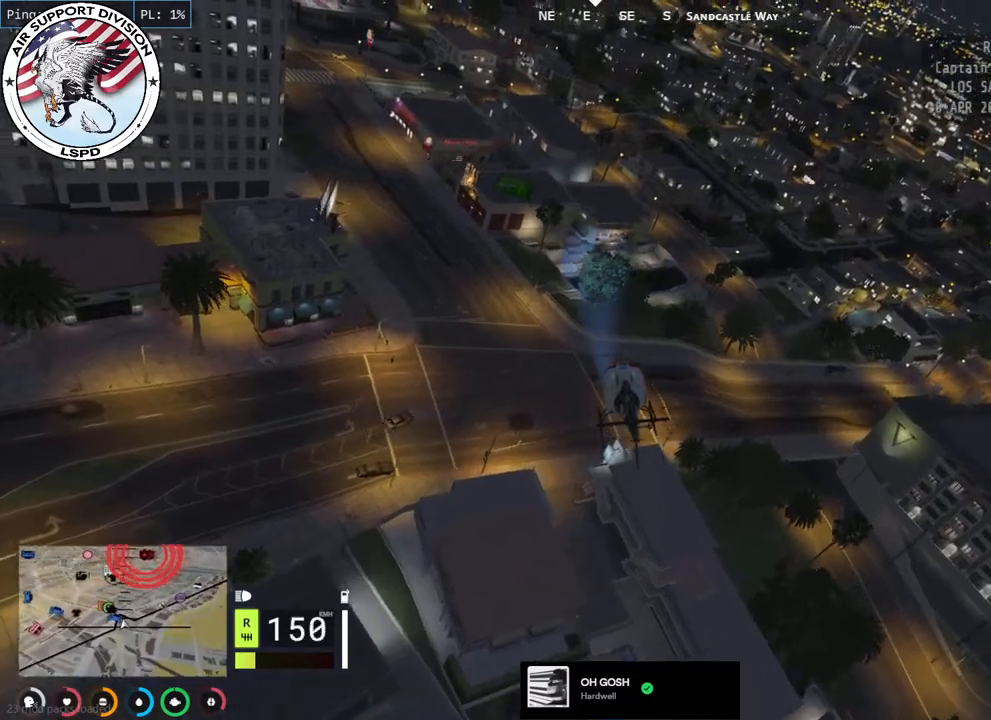
{"keys": ["a", "w"], "mouse": ["left"], "events": [[400, "a", "up"], [450, "a", "down"]]}
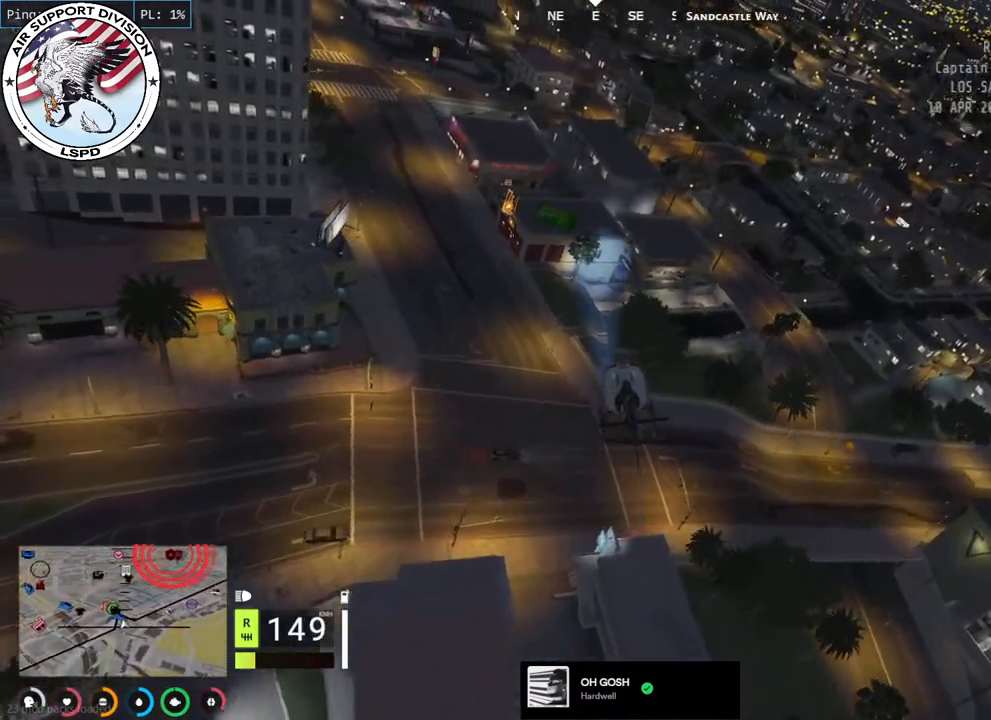
{"keys": ["a", "w"], "mouse": ["left", "mb5"], "events": [[67, "mouse_mb5", "down"]]}
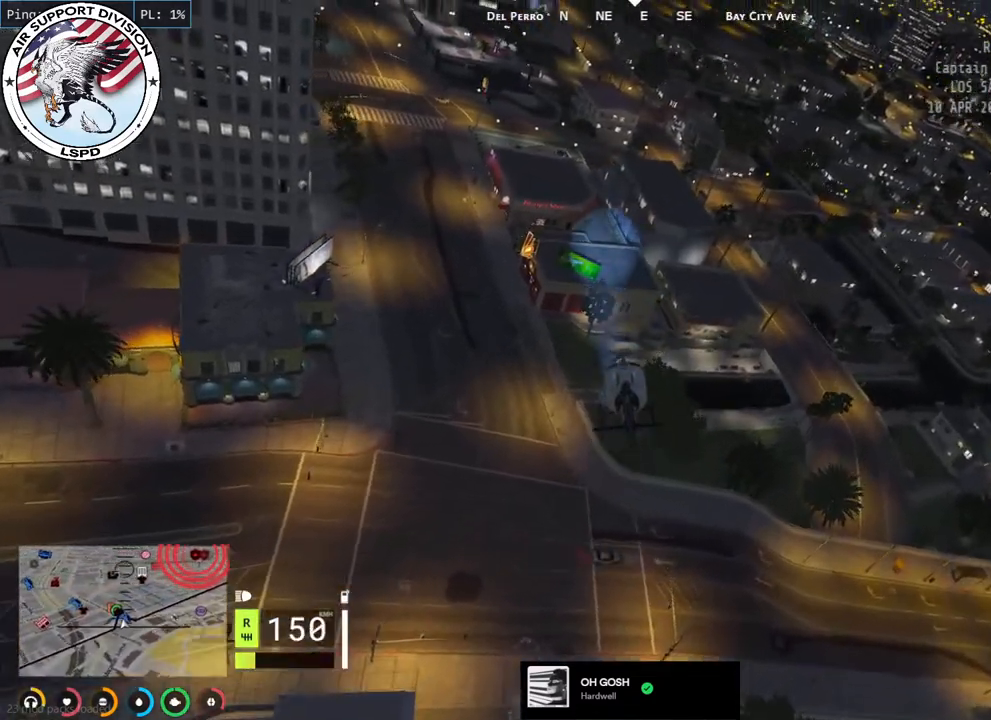
{"keys": ["a", "w"], "mouse": ["left"], "events": [[34, "mouse_mb5", "up"], [234, "a", "up"], [434, "a", "down"]]}
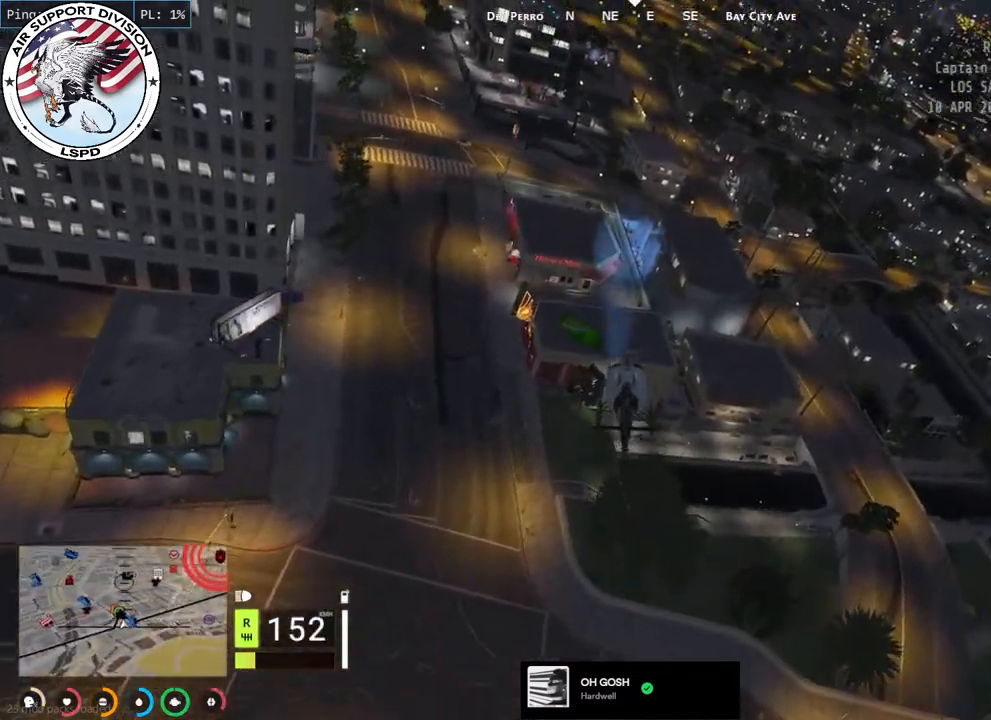
{"keys": ["w"], "mouse": ["left"], "events": [[434, "a", "up"]]}
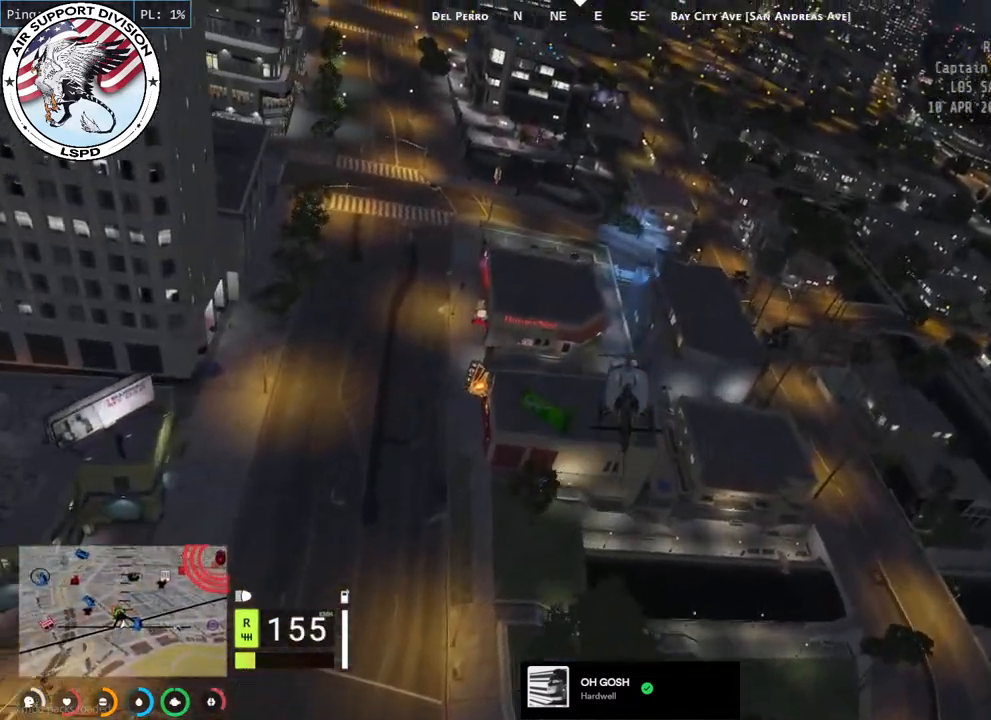
{"keys": ["w"], "mouse": ["left"], "events": [[150, "a", "down"], [317, "a", "up"]]}